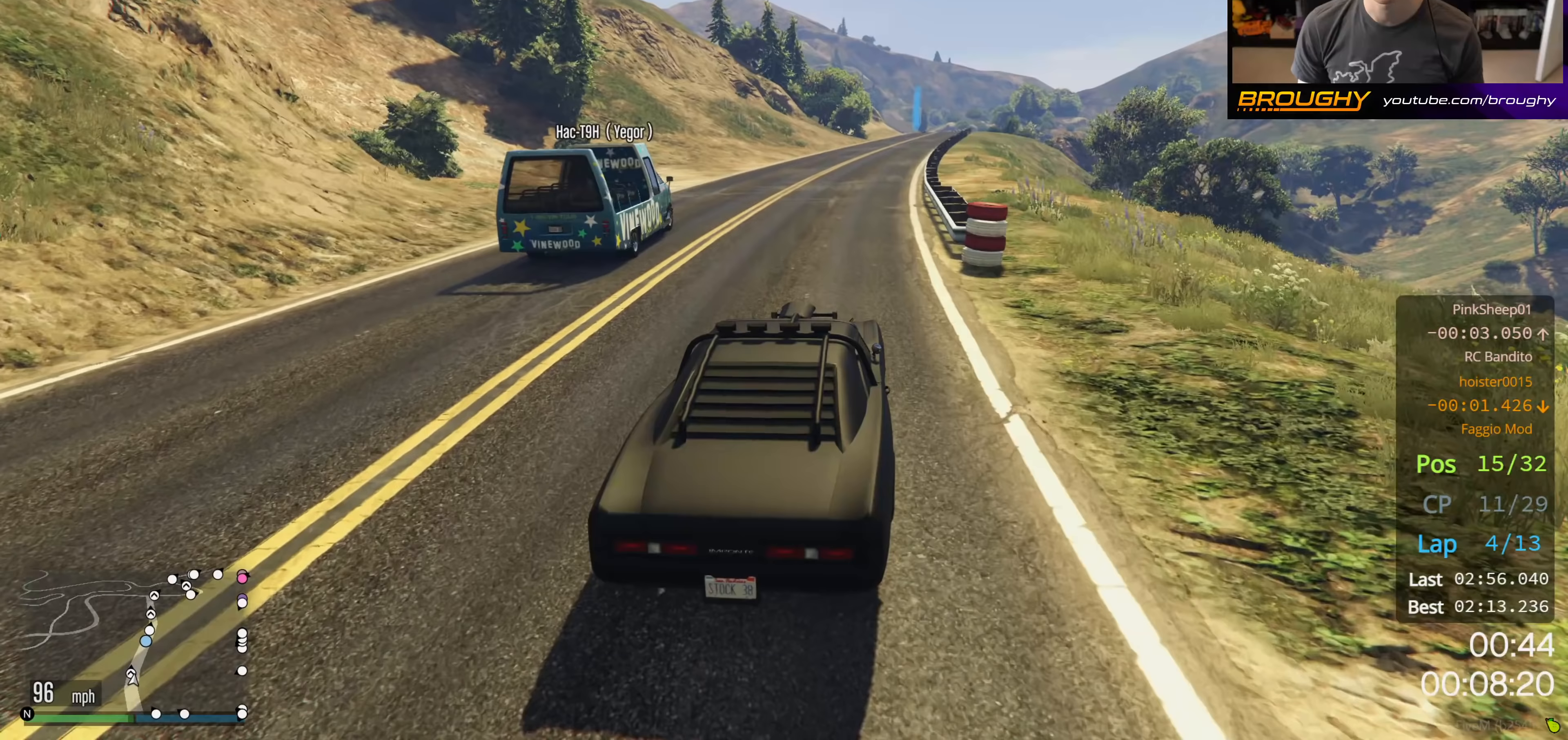
Gameplay with a controller (Xbox layout); each line is a JSON object with the inputs held at the frame after it. "events" lists button and stick changes between this image and that frame as [ms after this image, input, new state], when the widget could be followed in between.
{"buttons": ["R2"], "left_stick": "center", "right_stick": "center", "events": [[100, "left_stick", "center"]]}
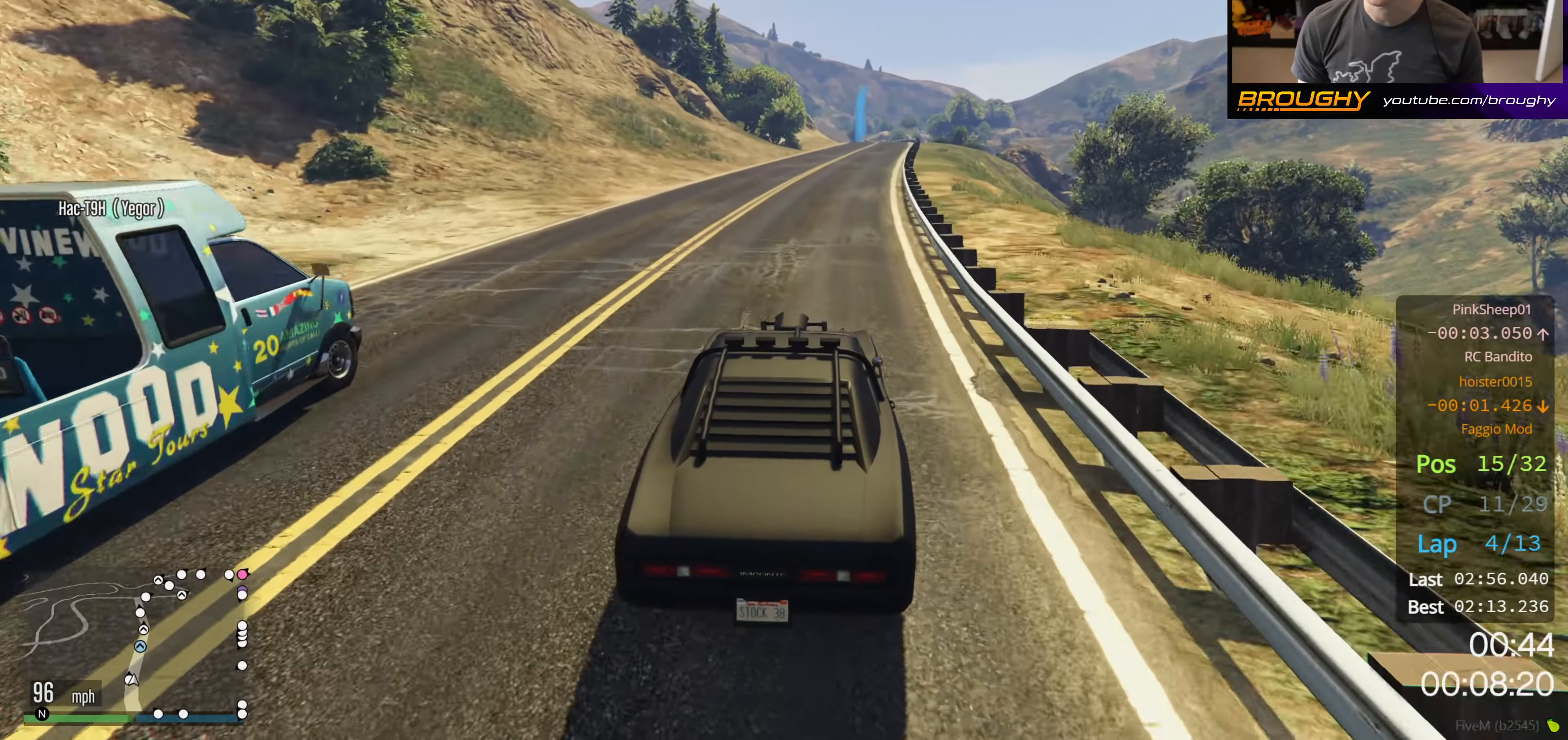
{"buttons": ["R2"], "left_stick": "center", "right_stick": "center", "events": [[183, "left_stick", "right"], [366, "left_stick", "center"]]}
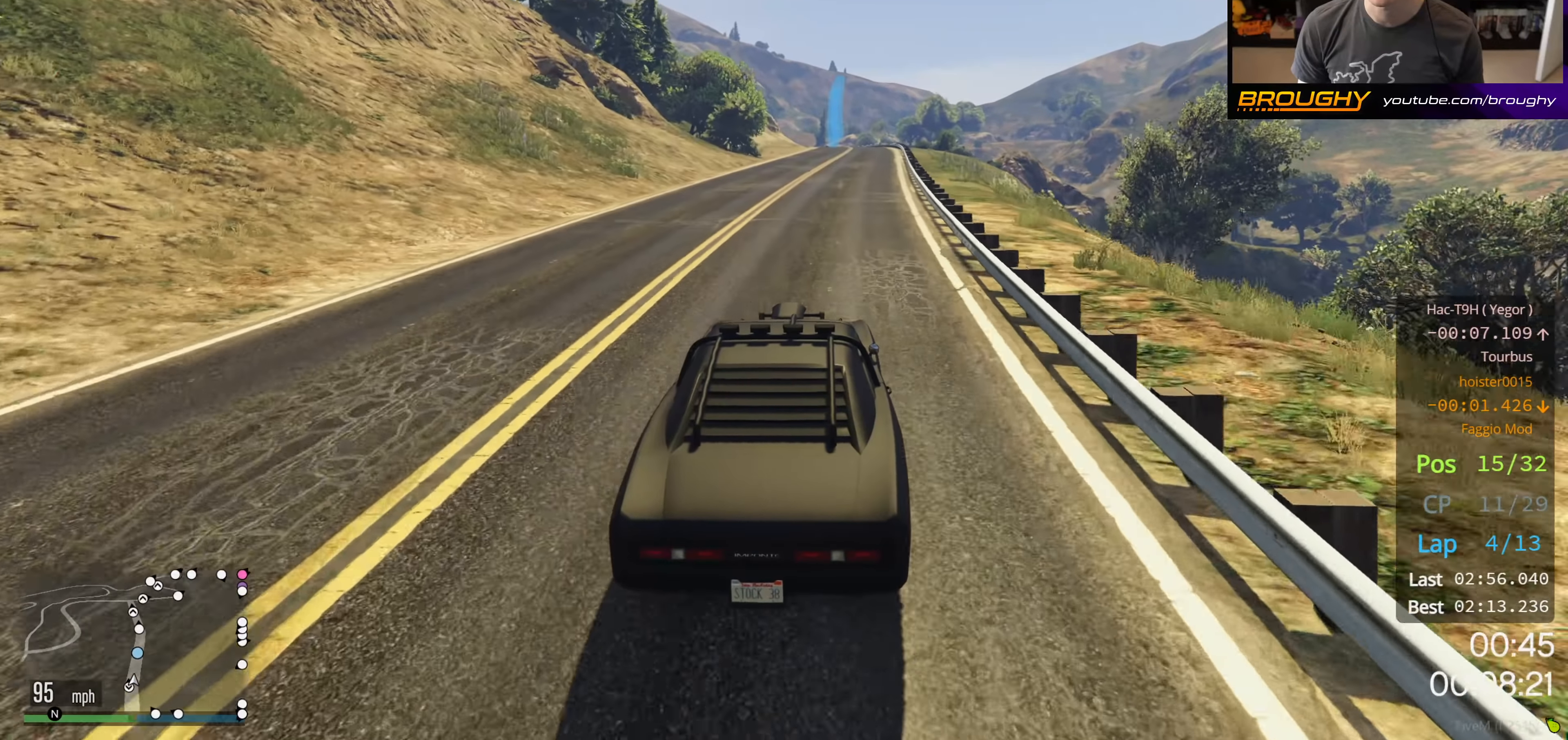
{"buttons": ["R2"], "left_stick": "center", "right_stick": "center", "events": [[66, "left_stick", "right"], [200, "left_stick", "center"]]}
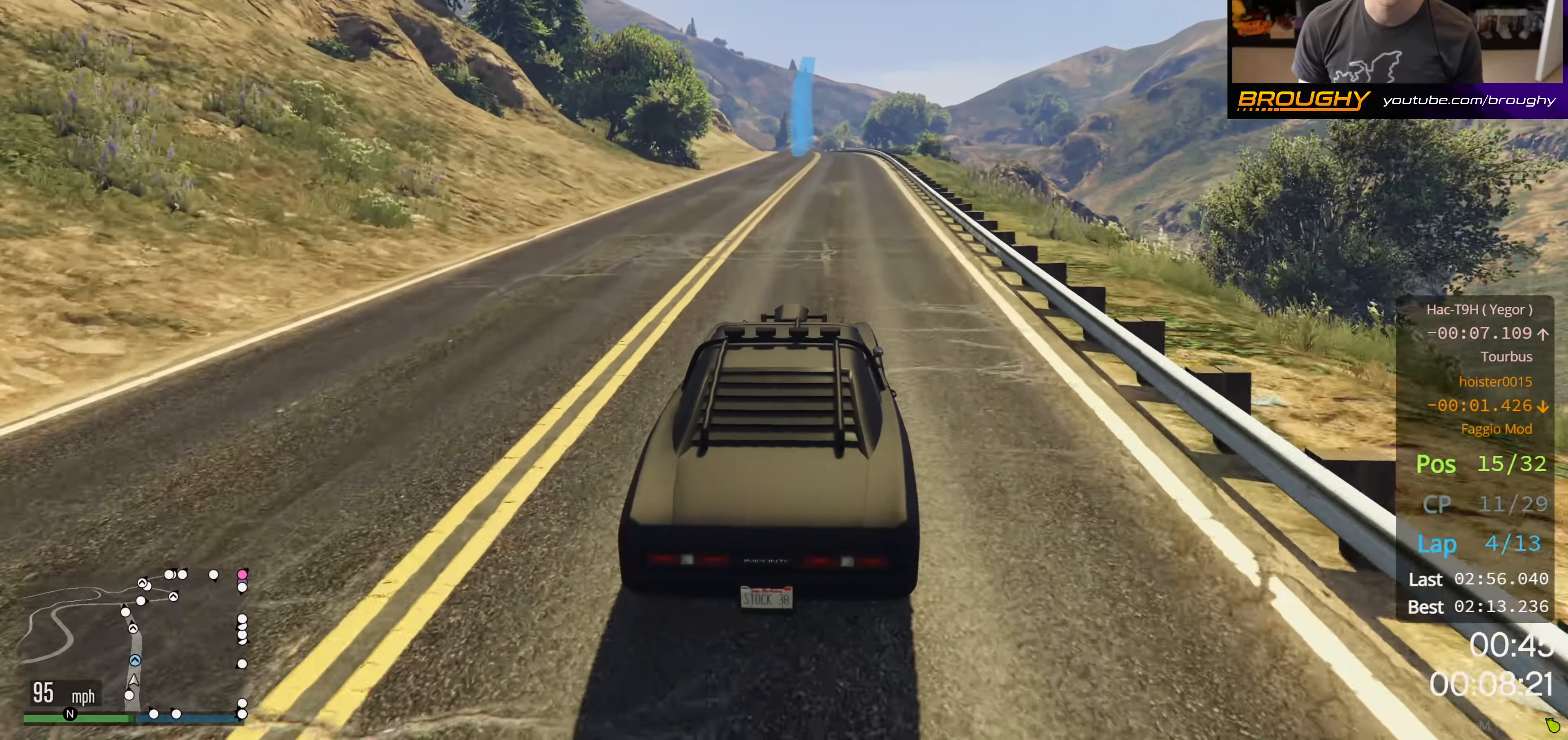
{"buttons": ["R2"], "left_stick": "center", "right_stick": "center", "events": []}
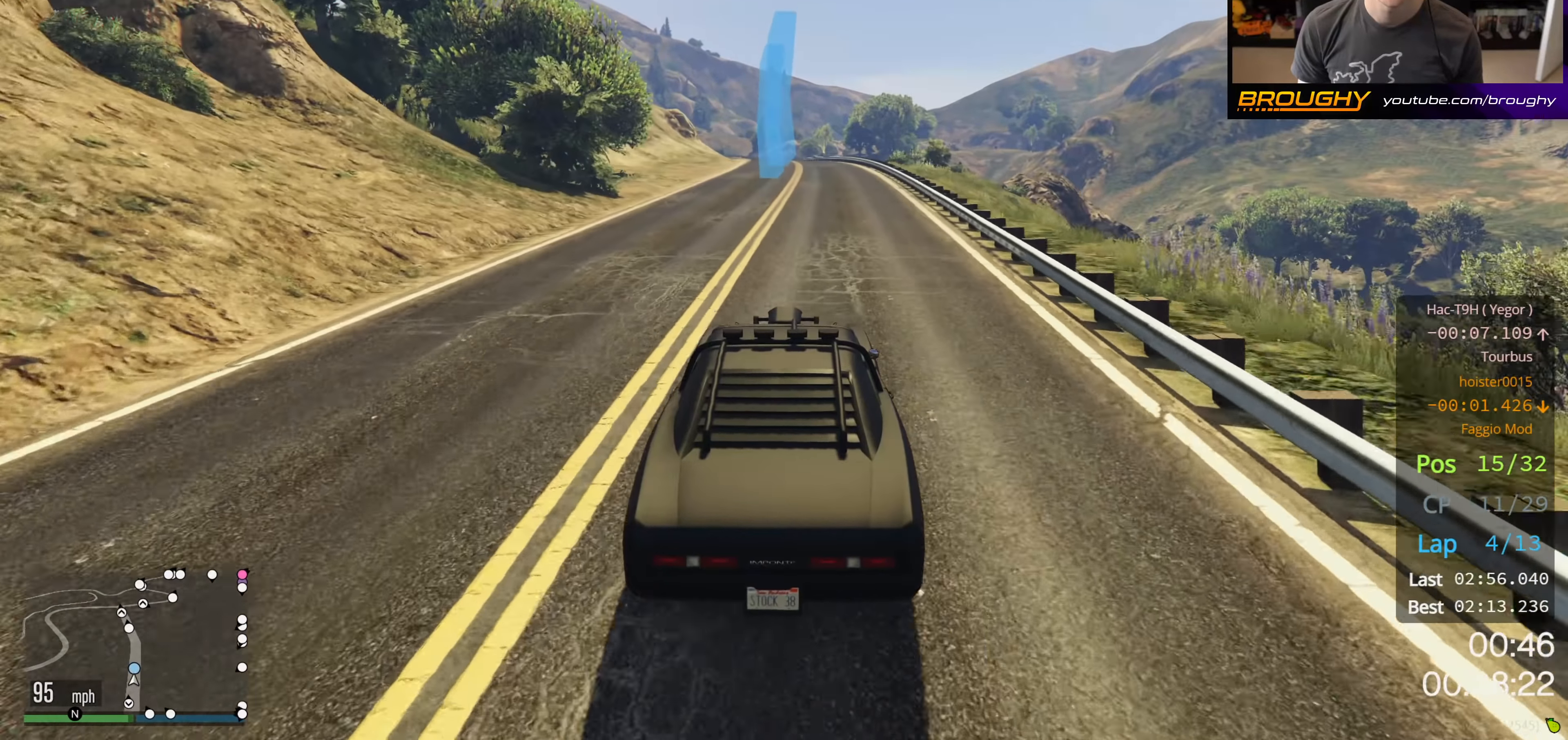
{"buttons": ["R2"], "left_stick": "center", "right_stick": "center", "events": []}
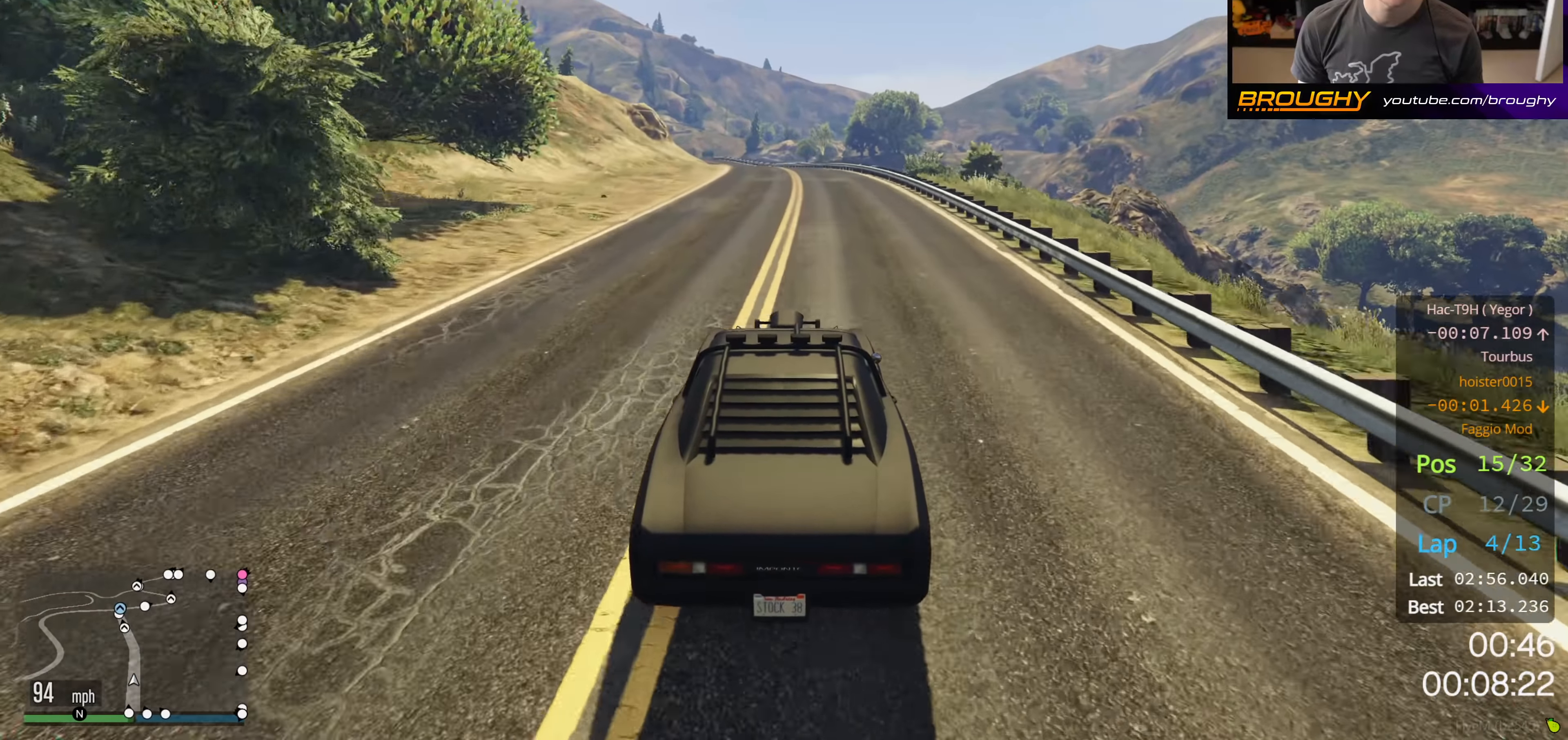
{"buttons": ["R2"], "left_stick": "center", "right_stick": "center", "events": [[316, "left_stick", "up-left"], [450, "left_stick", "center"]]}
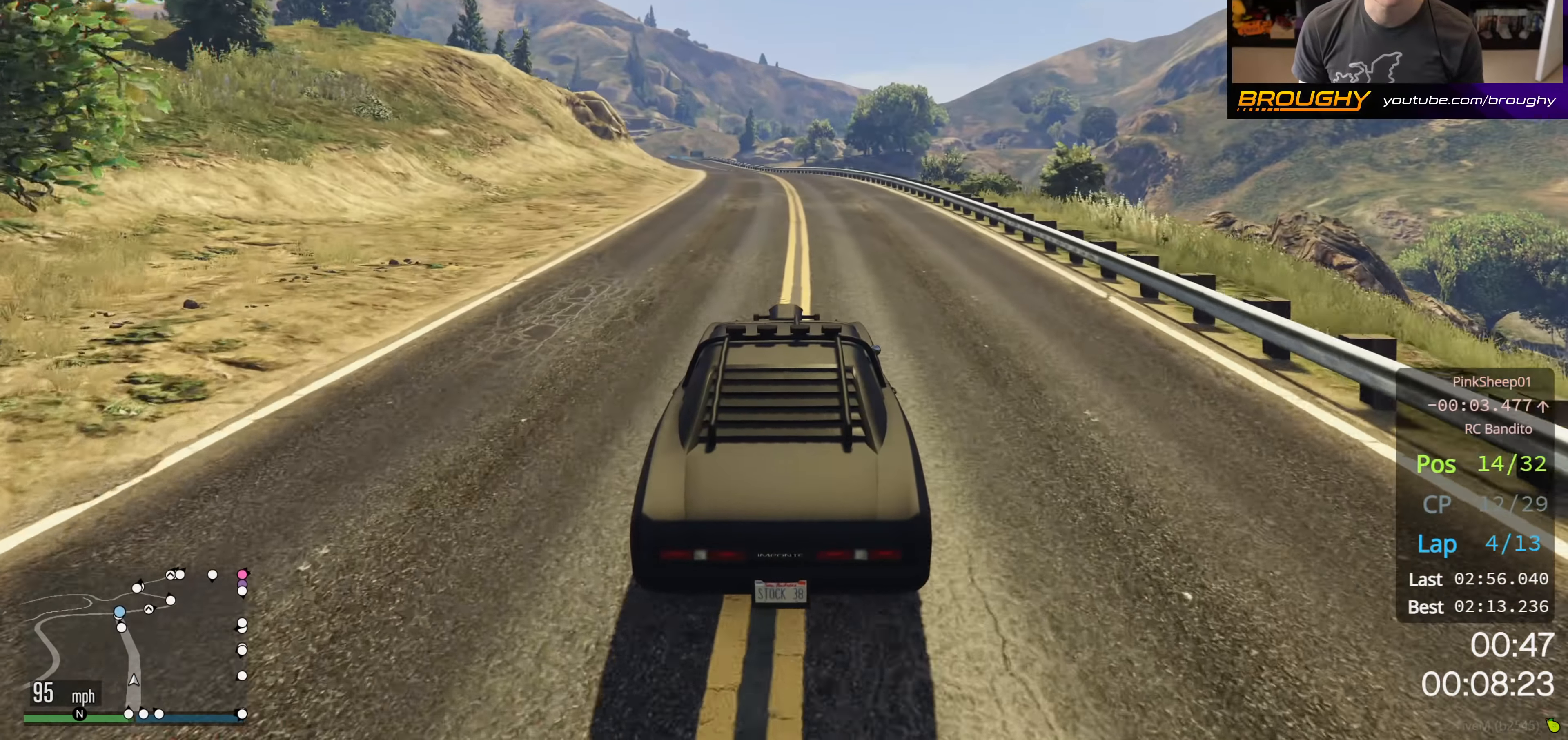
{"buttons": ["R2"], "left_stick": "center", "right_stick": "center", "events": [[150, "left_stick", "up-left"], [316, "left_stick", "center"]]}
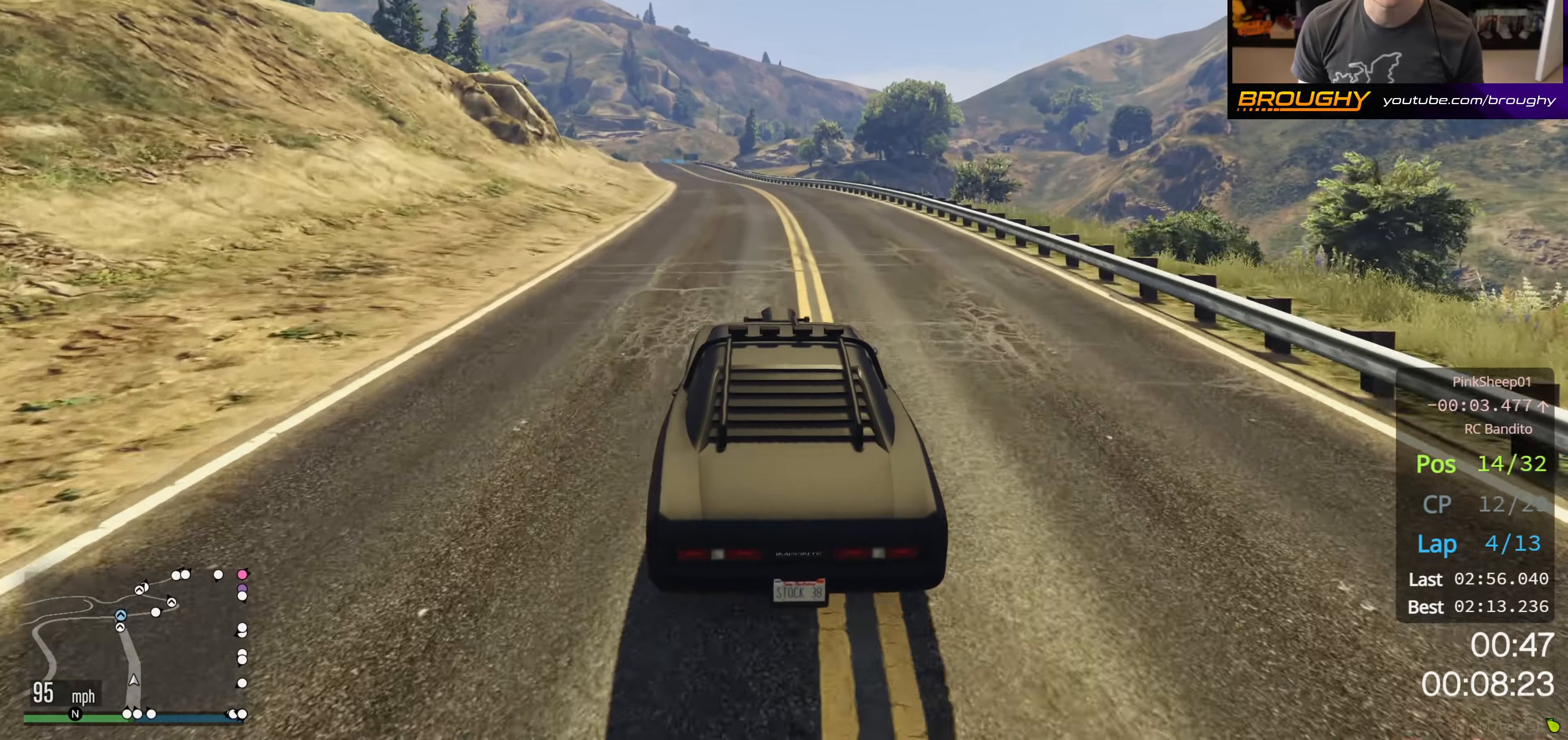
{"buttons": ["R2"], "left_stick": "center", "right_stick": "center", "events": [[50, "left_stick", "up-left"], [216, "left_stick", "center"], [333, "left_stick", "up-left"], [466, "left_stick", "center"]]}
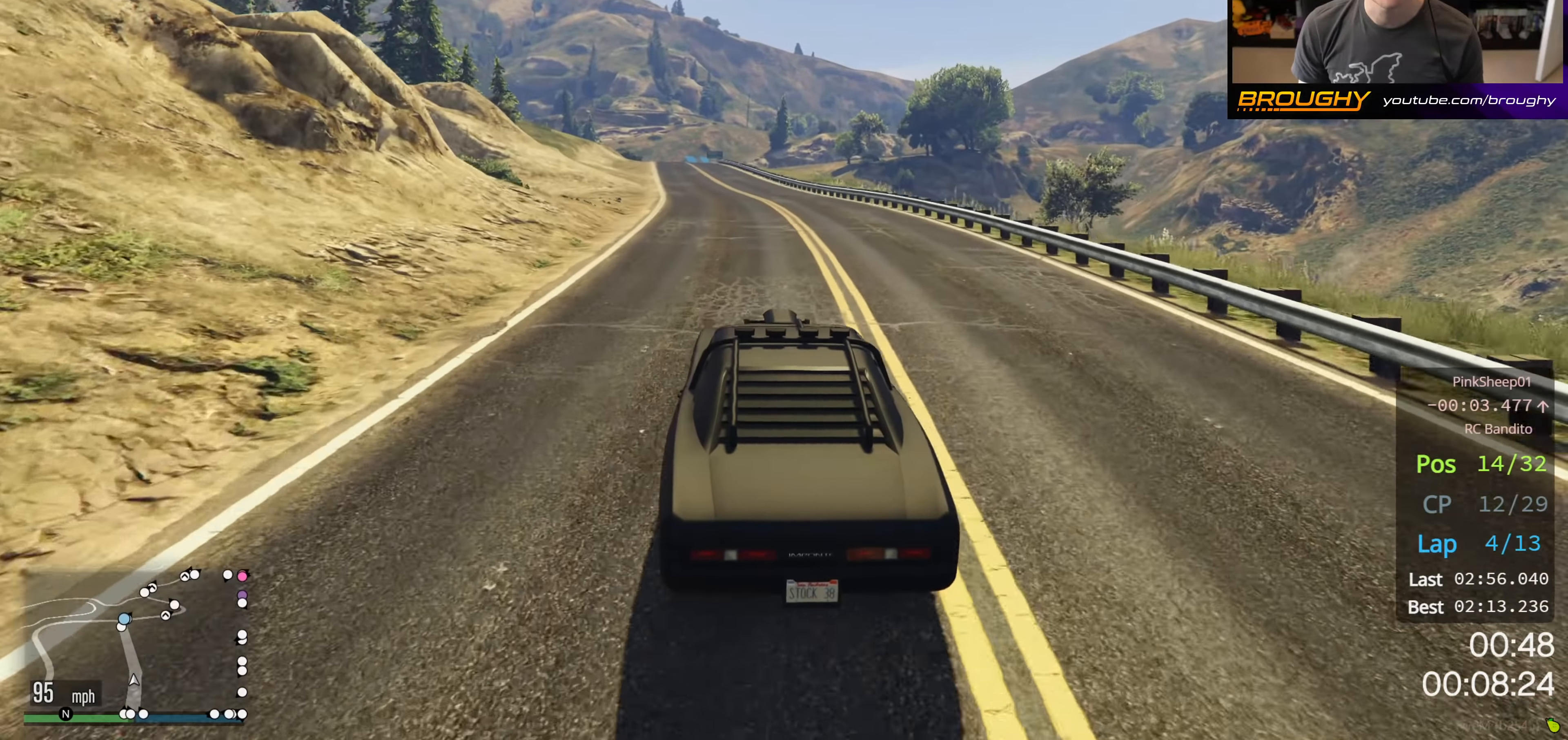
{"buttons": ["R2"], "left_stick": "up-left", "right_stick": "center", "events": [[133, "left_stick", "up-left"], [283, "left_stick", "center"], [483, "left_stick", "up-left"]]}
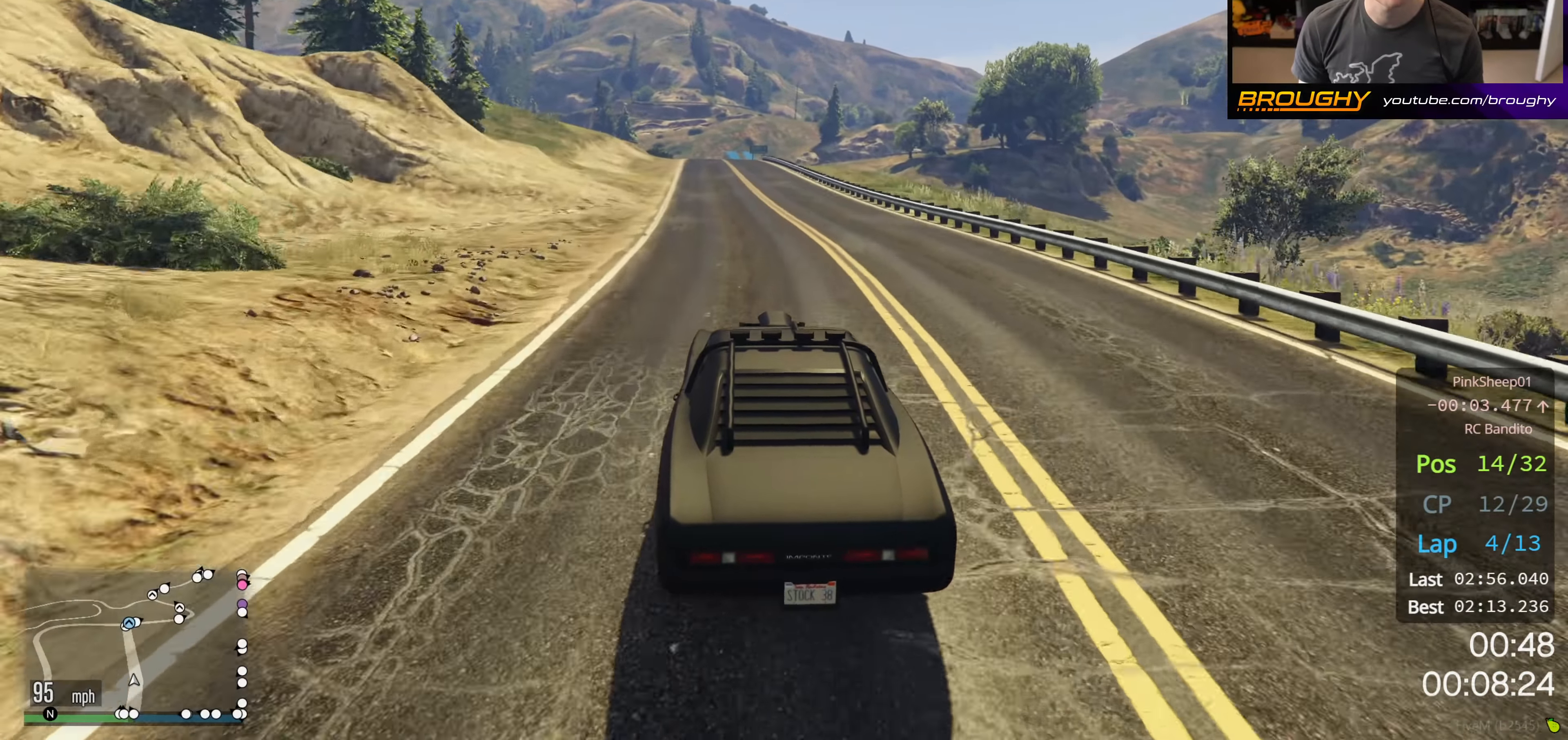
{"buttons": ["R2"], "left_stick": "center", "right_stick": "center", "events": [[133, "left_stick", "center"], [316, "left_stick", "up-left"], [450, "left_stick", "center"]]}
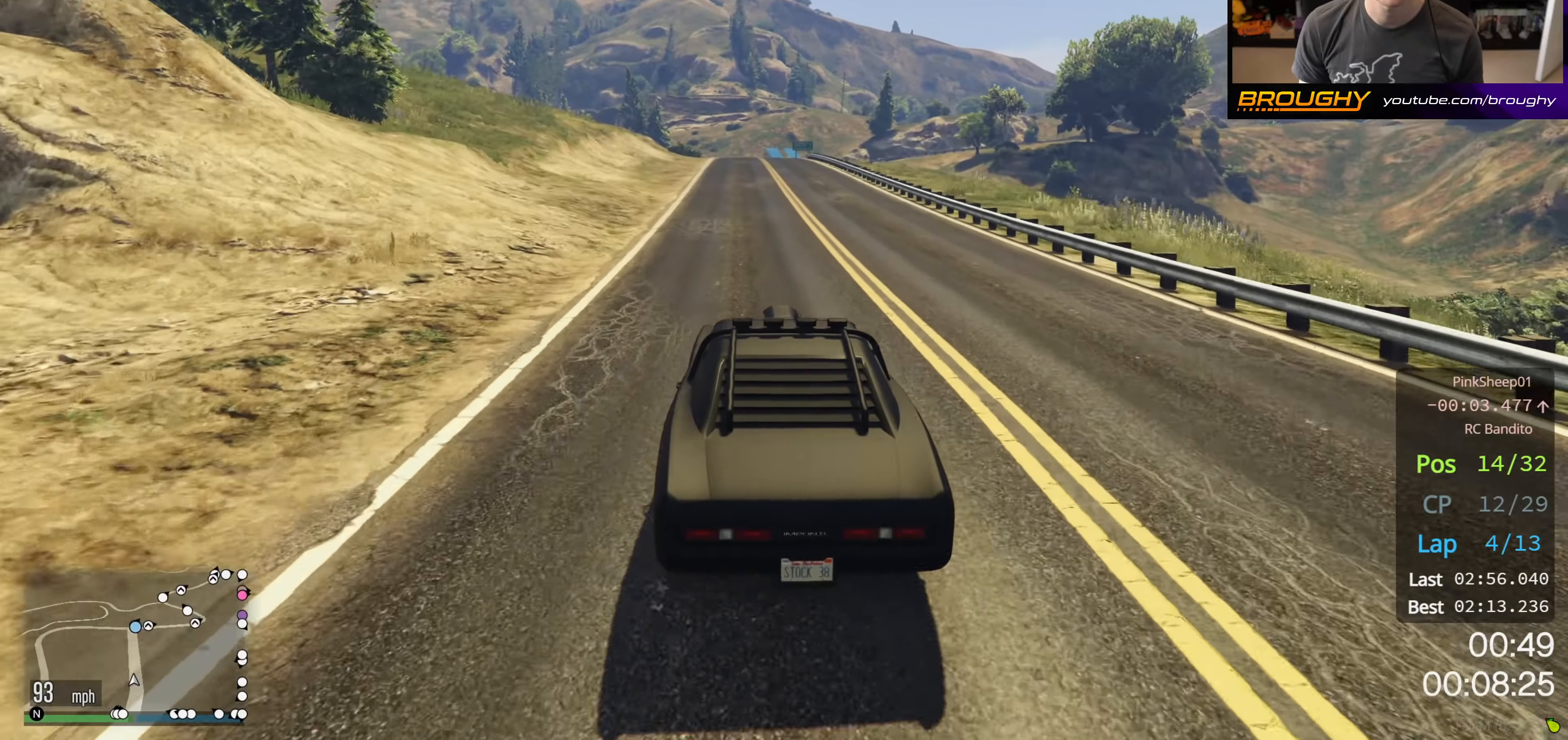
{"buttons": ["R2"], "left_stick": "up-left", "right_stick": "center", "events": [[116, "left_stick", "up-left"], [250, "left_stick", "center"], [433, "left_stick", "up-left"]]}
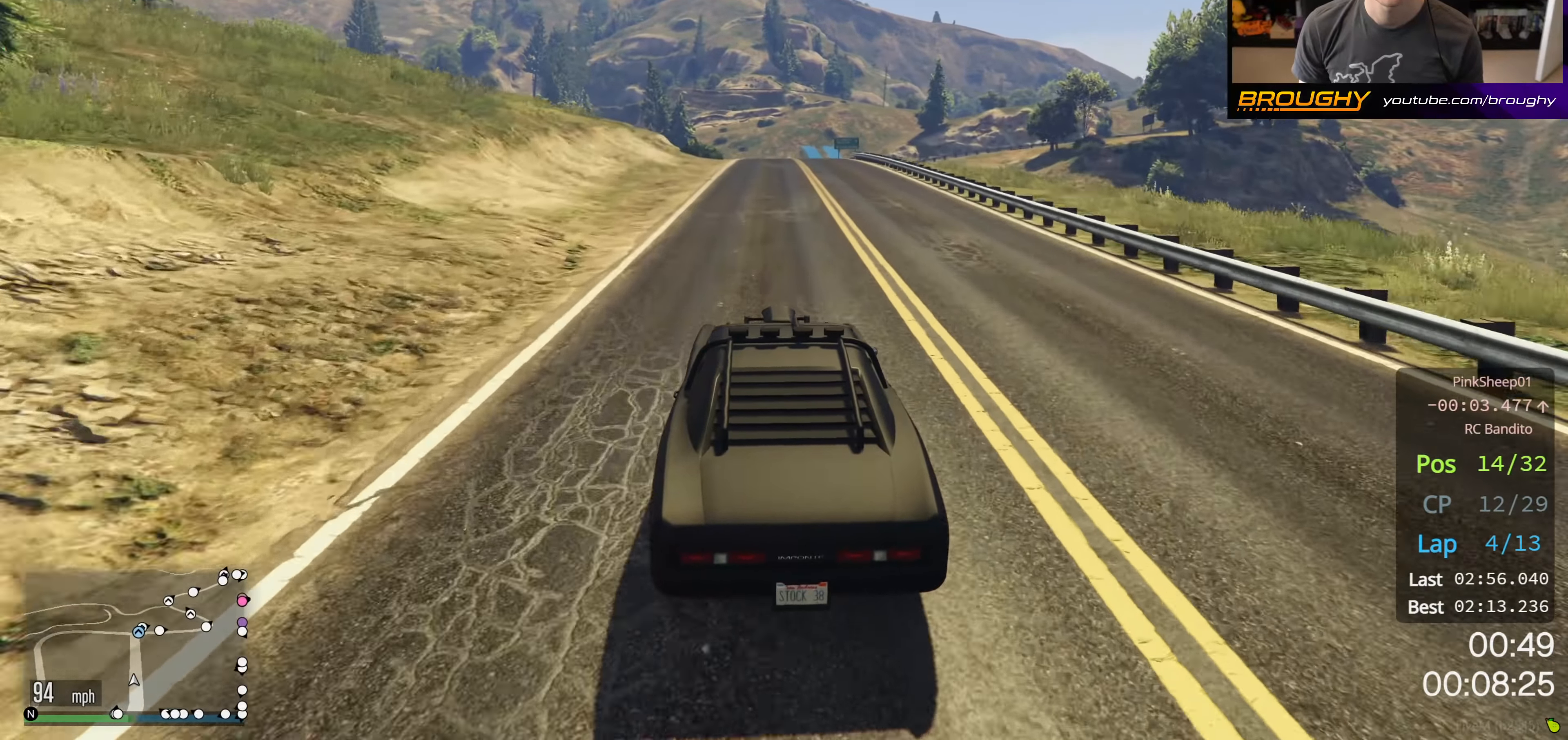
{"buttons": ["R2"], "left_stick": "right", "right_stick": "center", "events": [[66, "left_stick", "center"], [416, "left_stick", "right"]]}
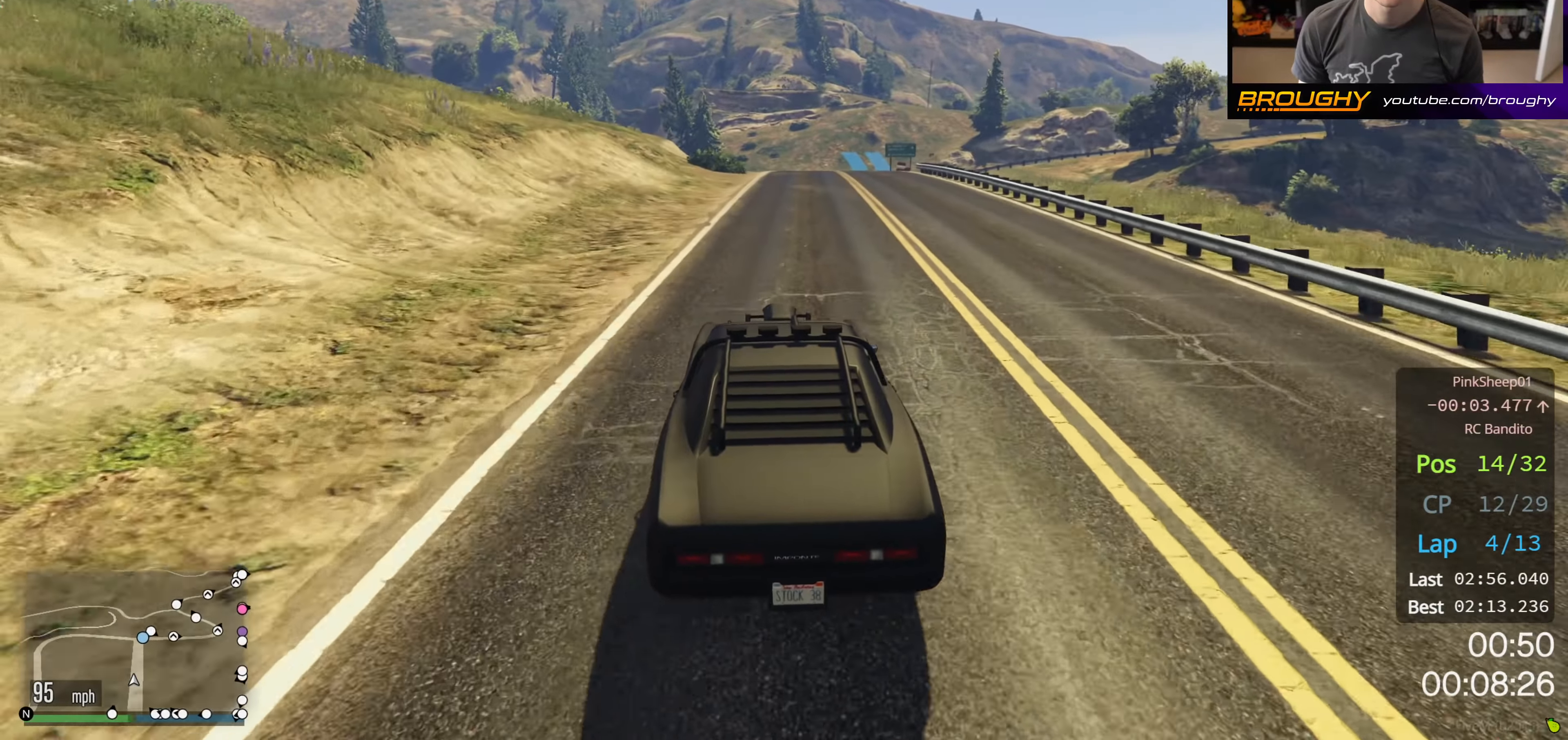
{"buttons": ["R2"], "left_stick": "center", "right_stick": "center", "events": [[83, "left_stick", "center"], [300, "left_stick", "up-left"], [416, "left_stick", "center"]]}
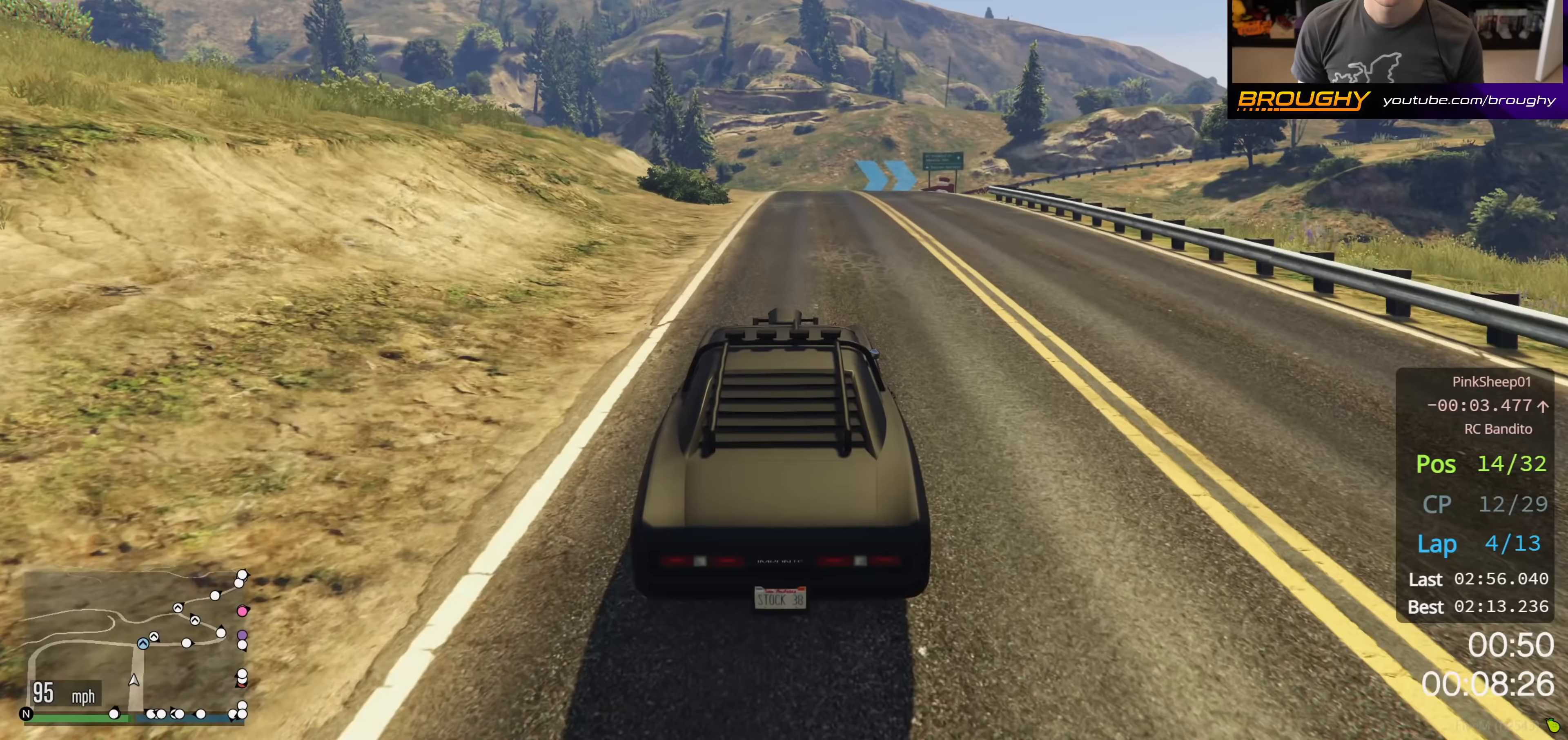
{"buttons": ["R2"], "left_stick": "center", "right_stick": "center", "events": []}
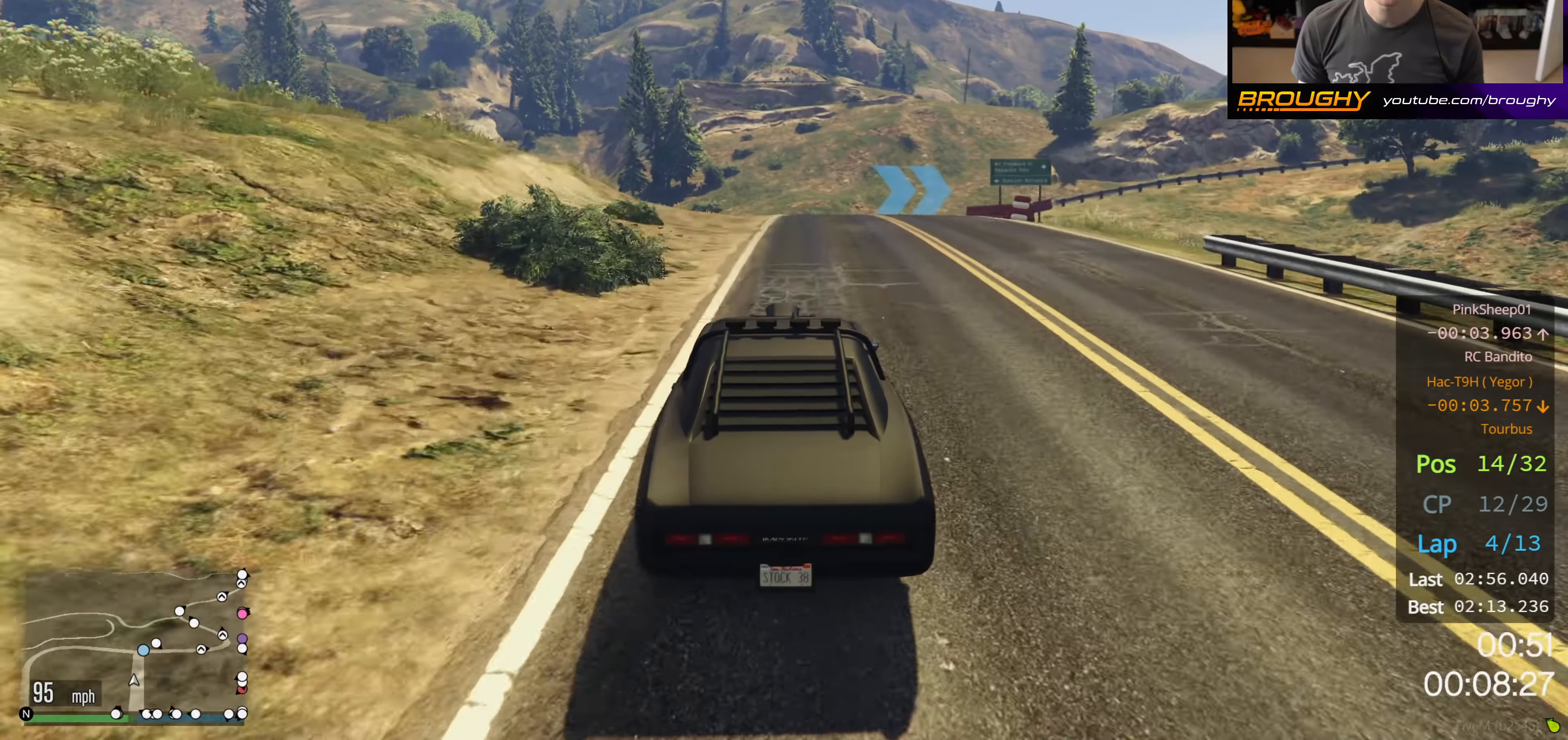
{"buttons": ["L2"], "left_stick": "right", "right_stick": "center", "events": [[150, "L2", "down"], [200, "left_stick", "right"], [267, "R2", "up"], [350, "left_stick", "center"], [467, "left_stick", "right"]]}
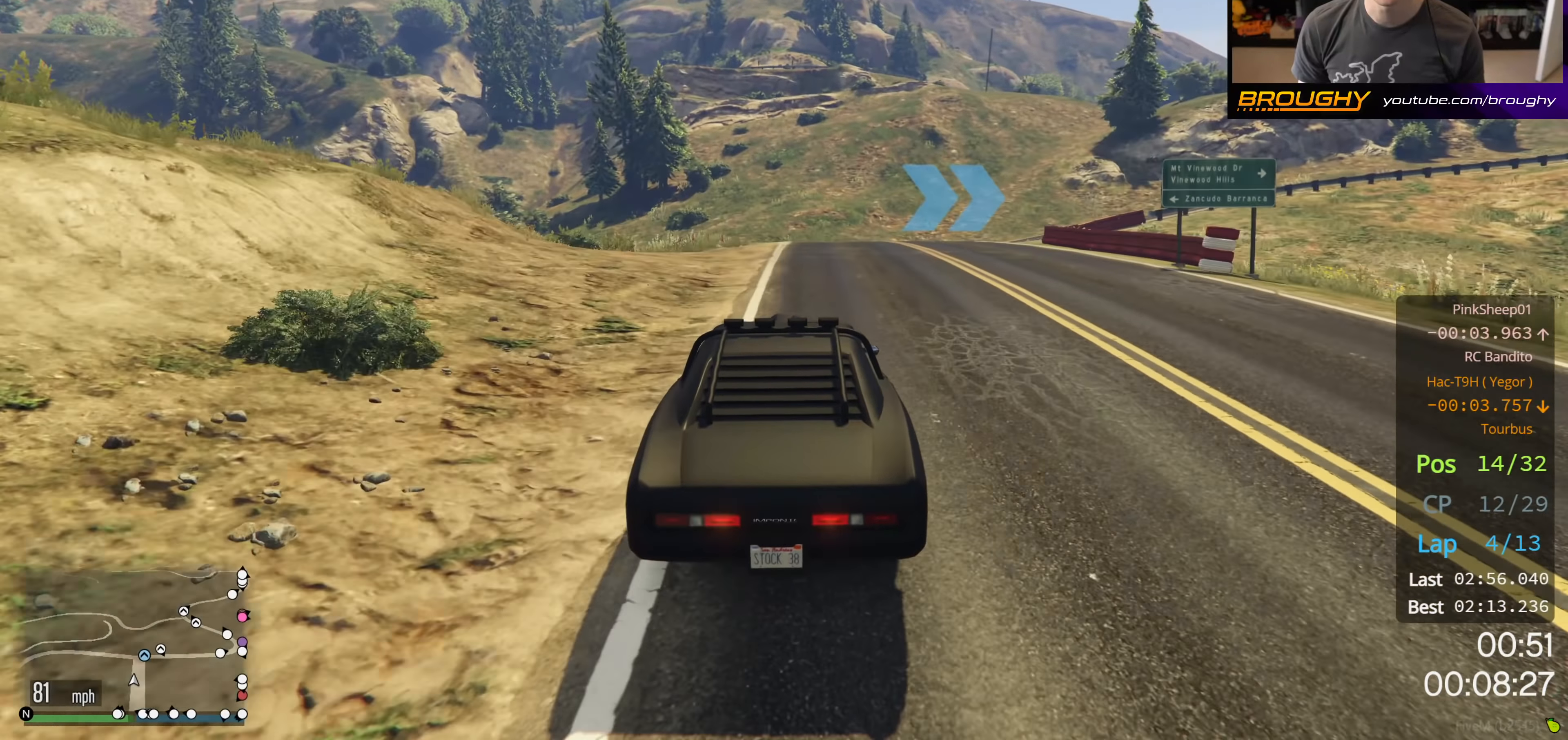
{"buttons": ["R2"], "left_stick": "right", "right_stick": "center", "events": [[133, "left_stick", "center"], [183, "L2", "up"], [350, "left_stick", "right"], [400, "R2", "down"]]}
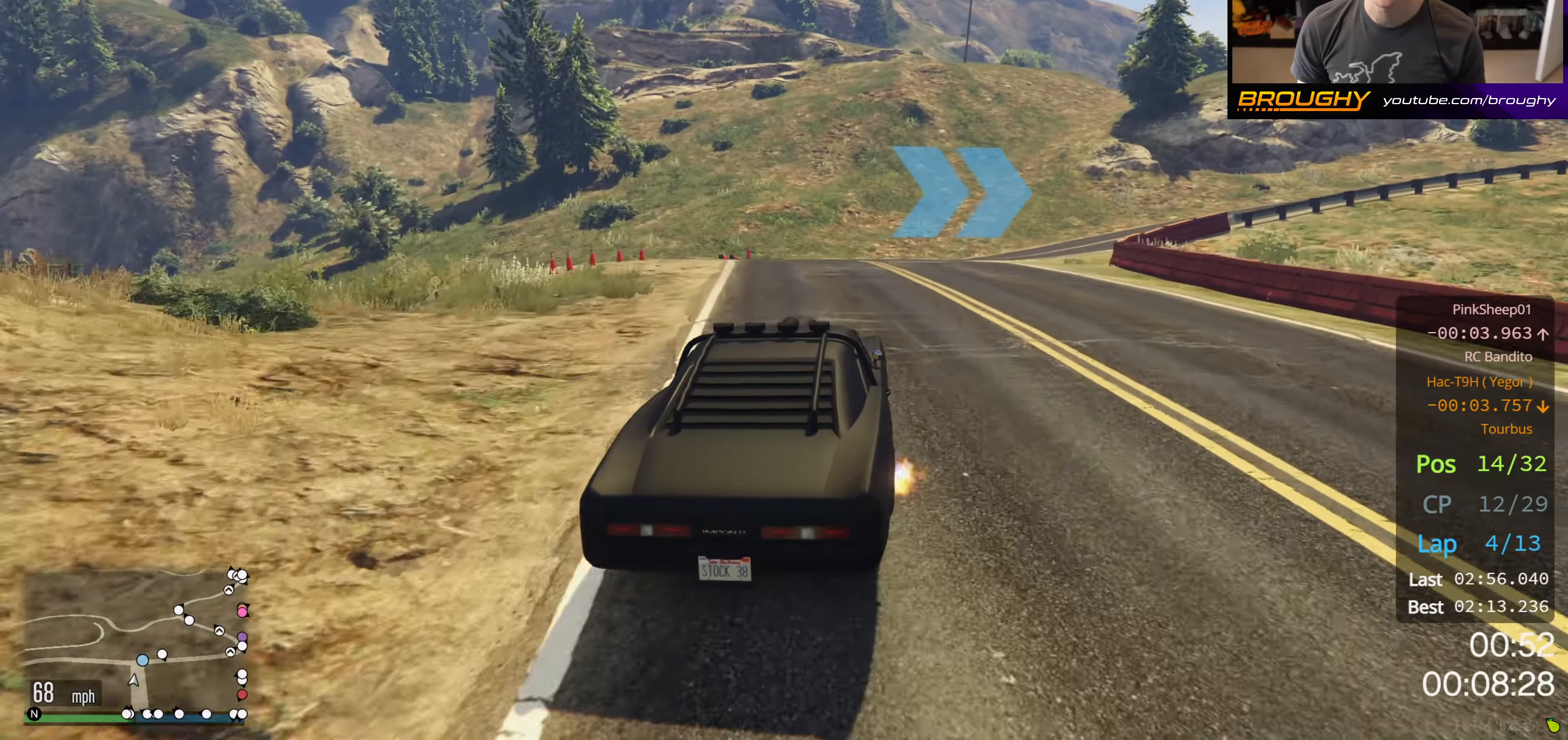
{"buttons": [], "left_stick": "right", "right_stick": "center", "events": [[133, "R2", "up"]]}
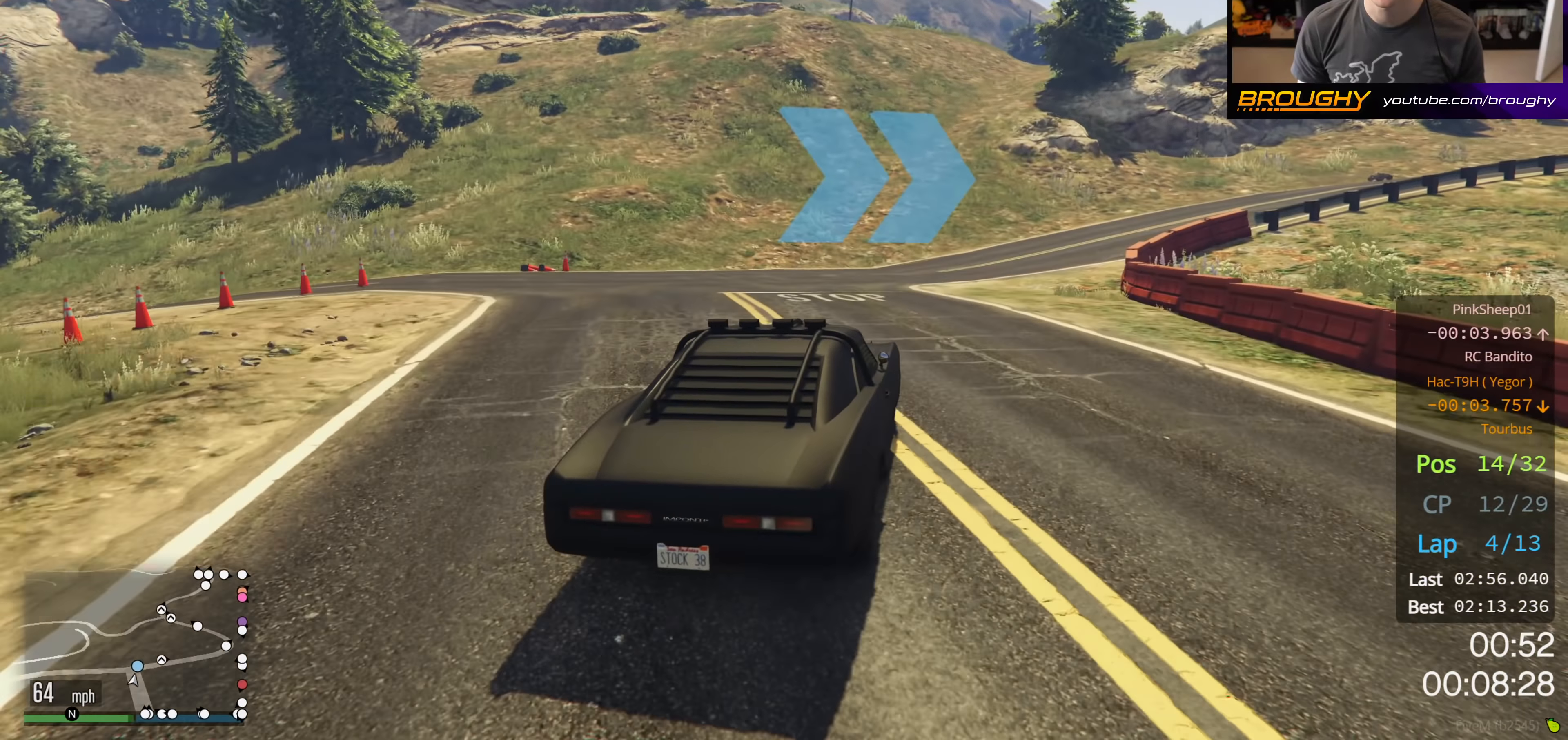
{"buttons": ["R2"], "left_stick": "right", "right_stick": "center", "events": [[317, "R2", "down"], [400, "left_stick", "center"], [467, "left_stick", "right"]]}
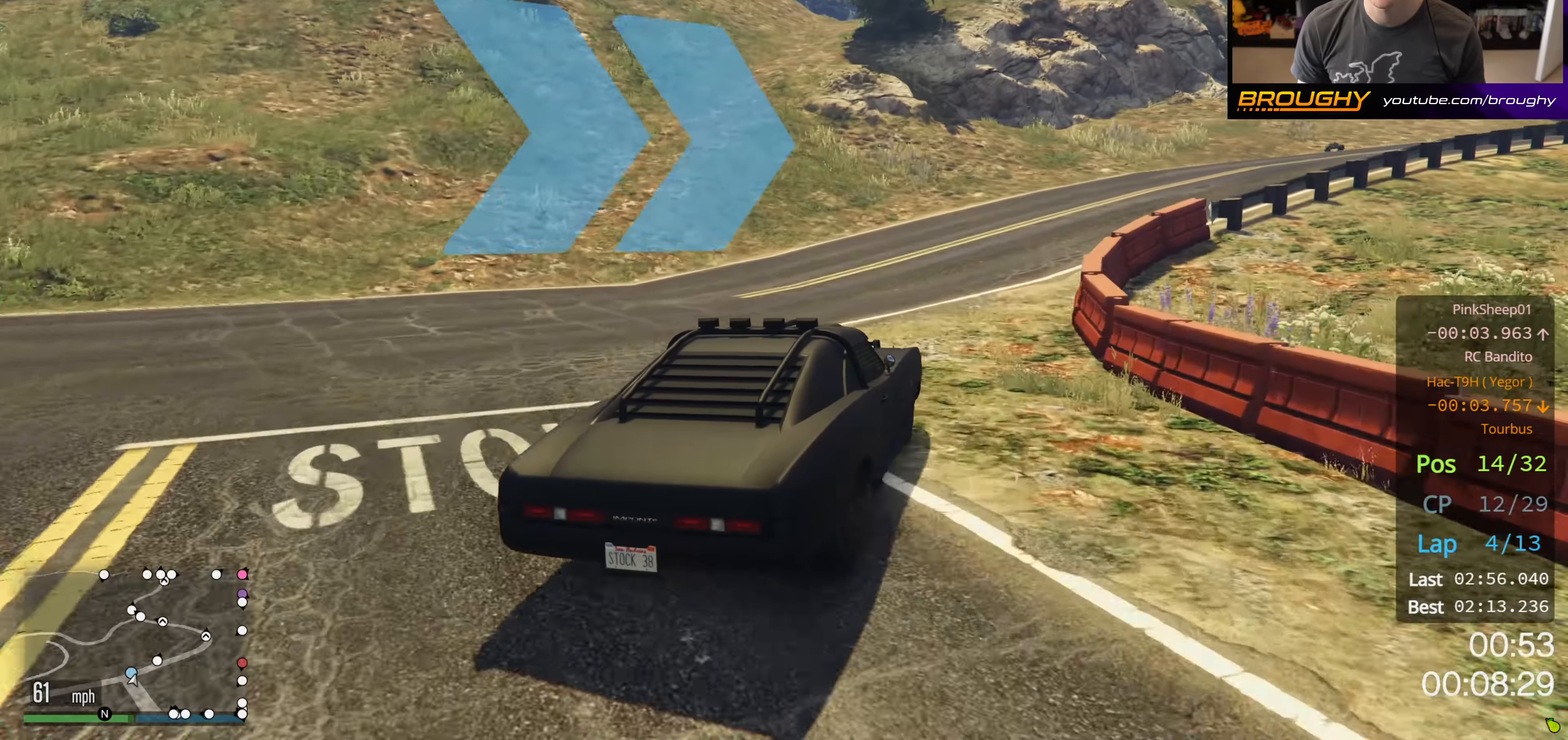
{"buttons": ["R2"], "left_stick": "center", "right_stick": "center", "events": [[450, "left_stick", "center"]]}
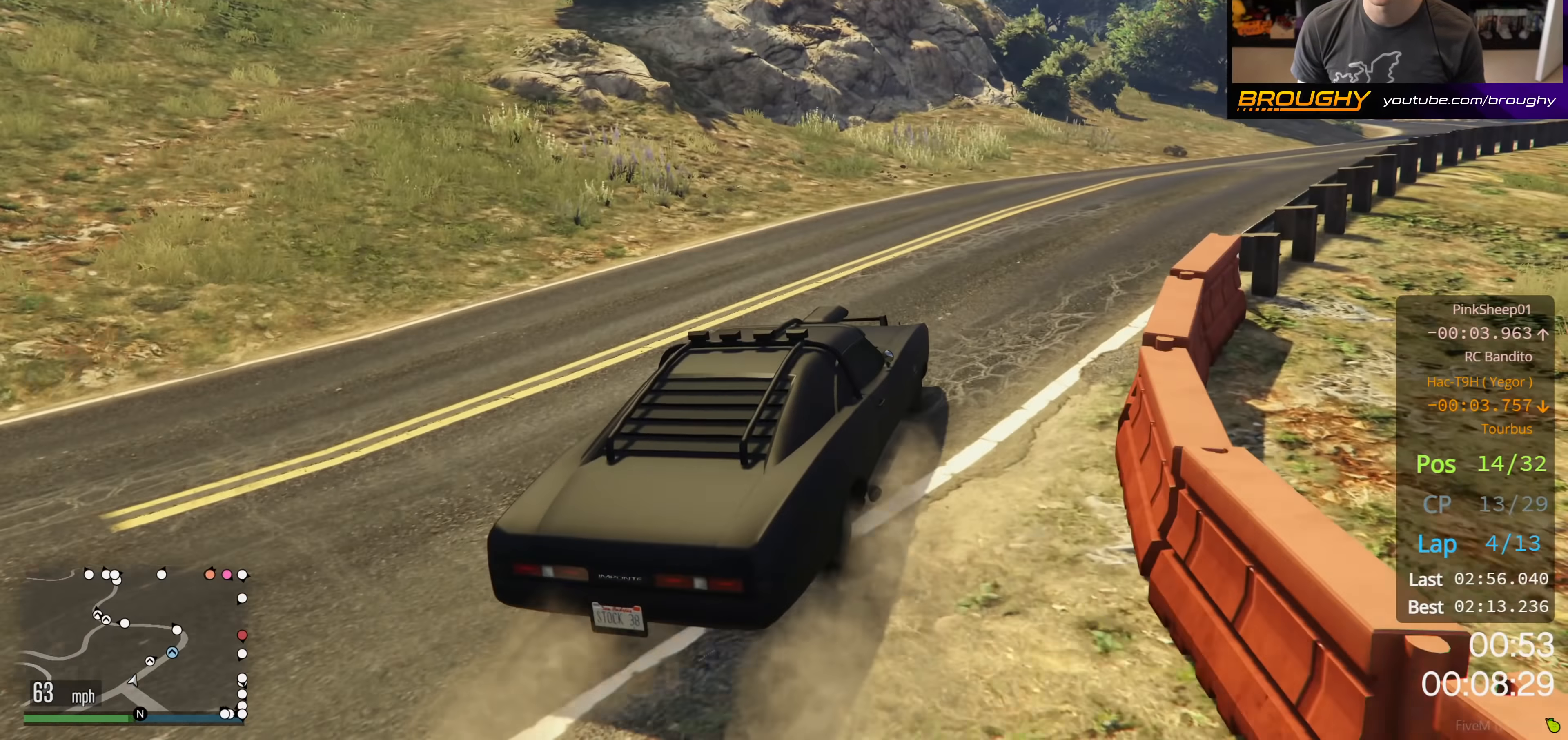
{"buttons": ["R2"], "left_stick": "center", "right_stick": "center", "events": [[67, "left_stick", "right"], [483, "left_stick", "center"]]}
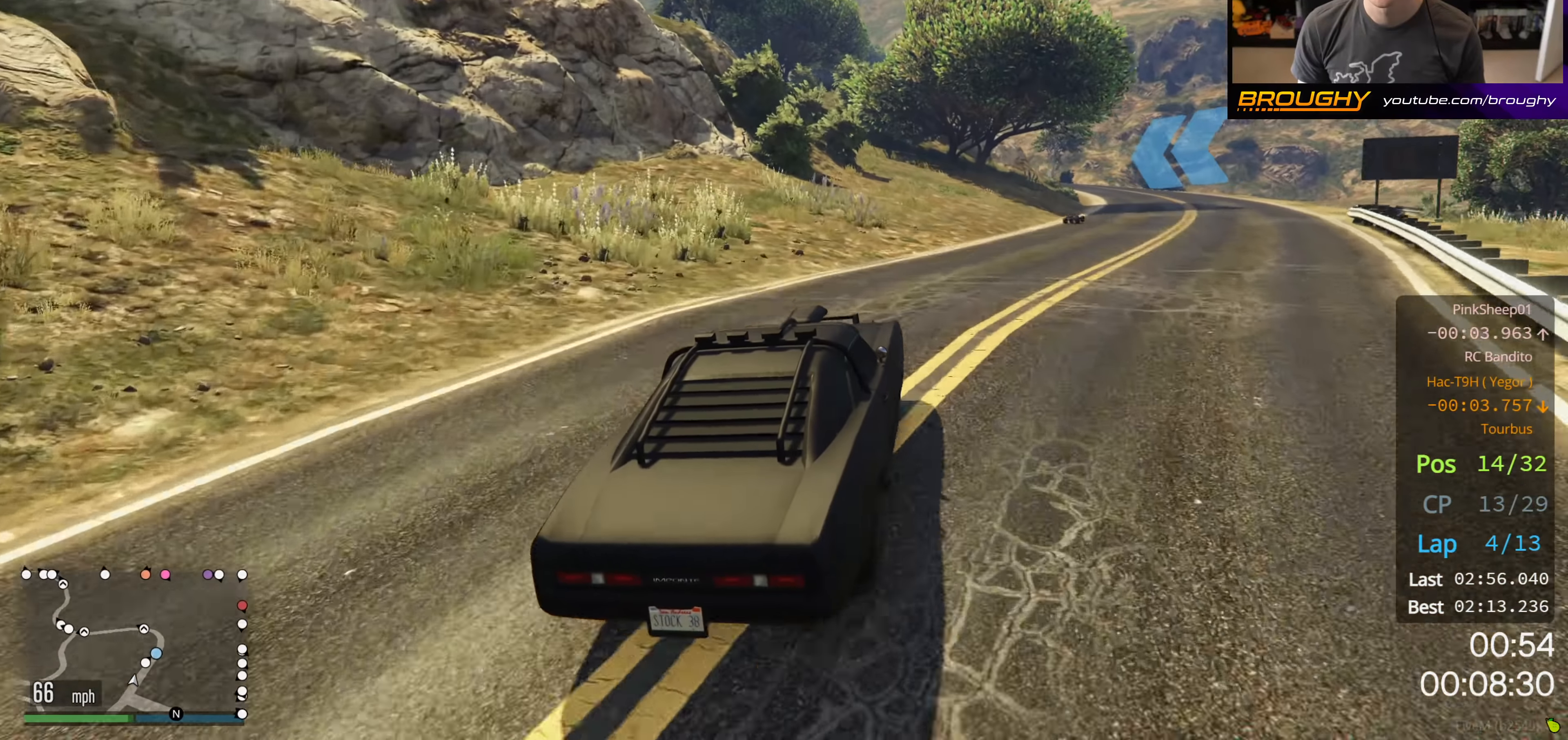
{"buttons": ["R2"], "left_stick": "right", "right_stick": "center", "events": [[133, "left_stick", "right"], [333, "left_stick", "center"], [433, "left_stick", "right"]]}
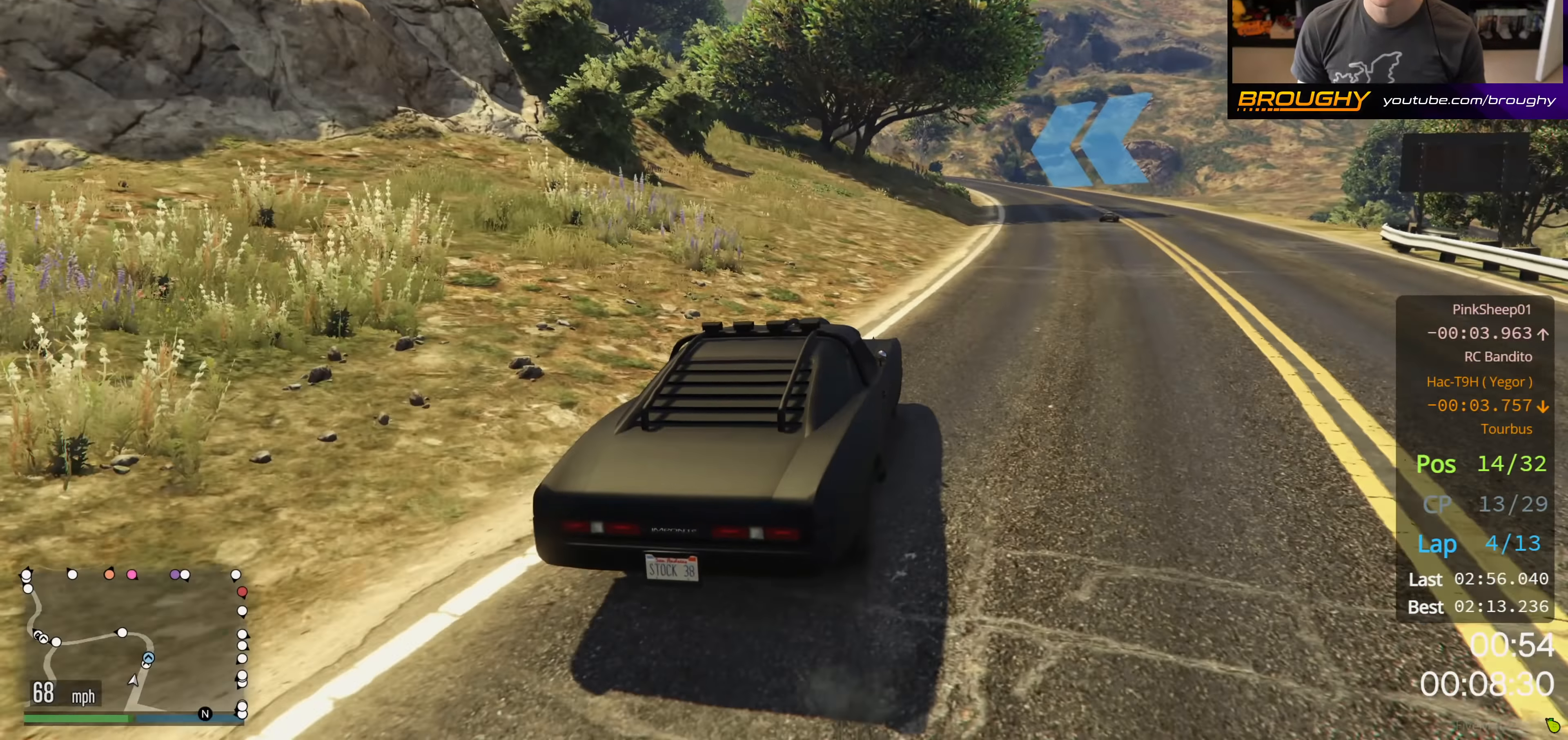
{"buttons": ["R2"], "left_stick": "right", "right_stick": "center", "events": []}
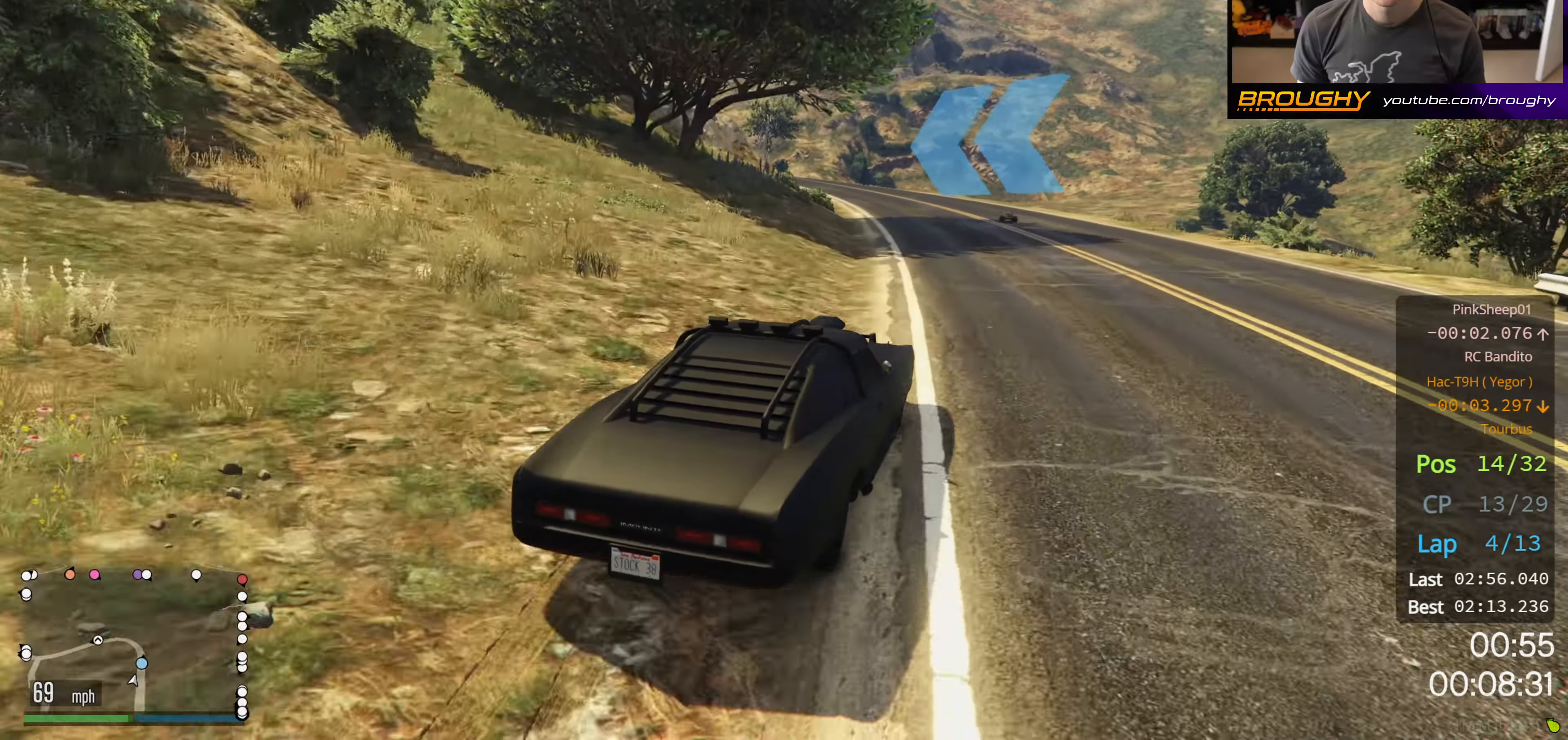
{"buttons": ["R2"], "left_stick": "left", "right_stick": "center", "events": [[17, "left_stick", "center"], [500, "left_stick", "left"]]}
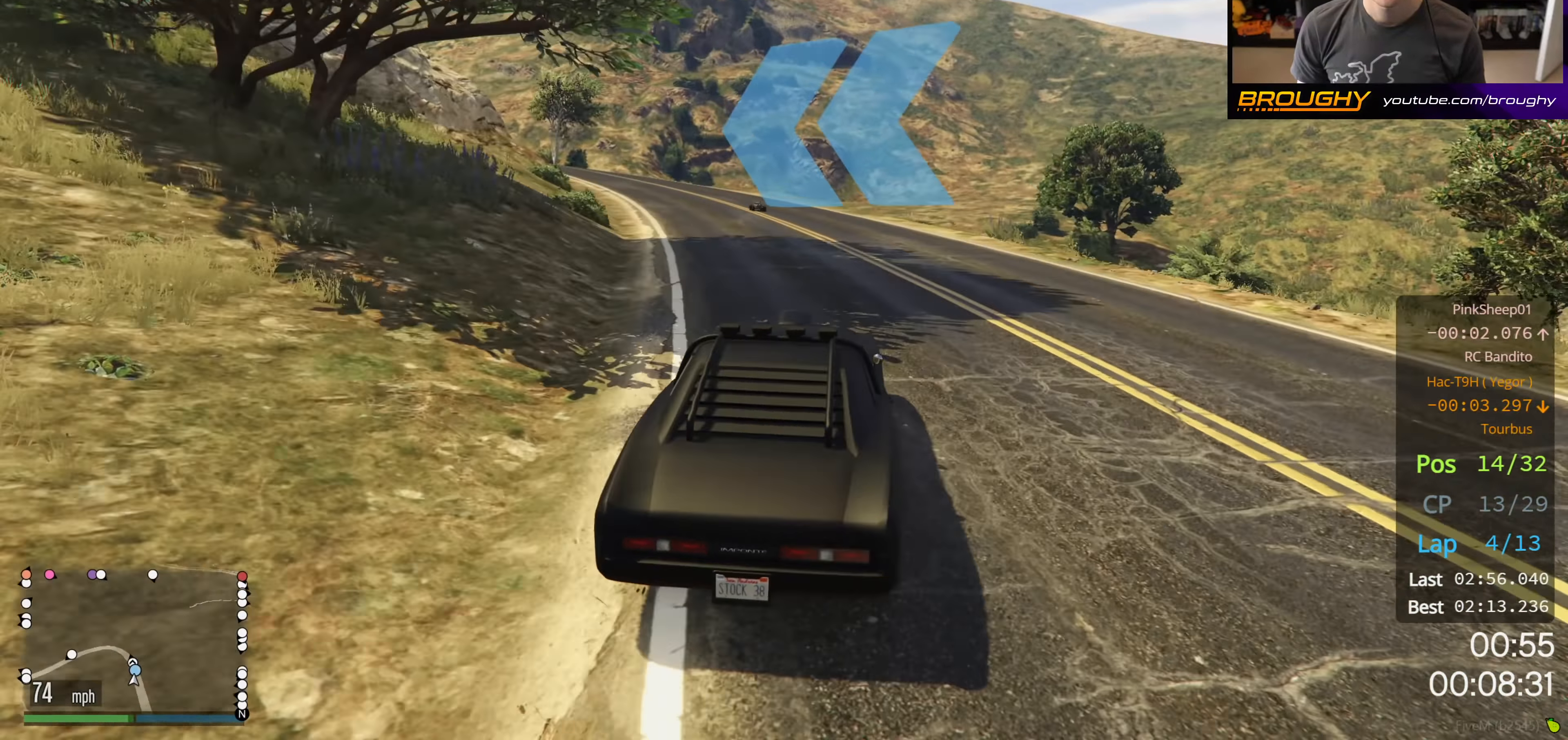
{"buttons": ["R2"], "left_stick": "up-left", "right_stick": "left", "events": [[117, "right_stick", "left"], [150, "left_stick", "center"], [350, "left_stick", "up-left"]]}
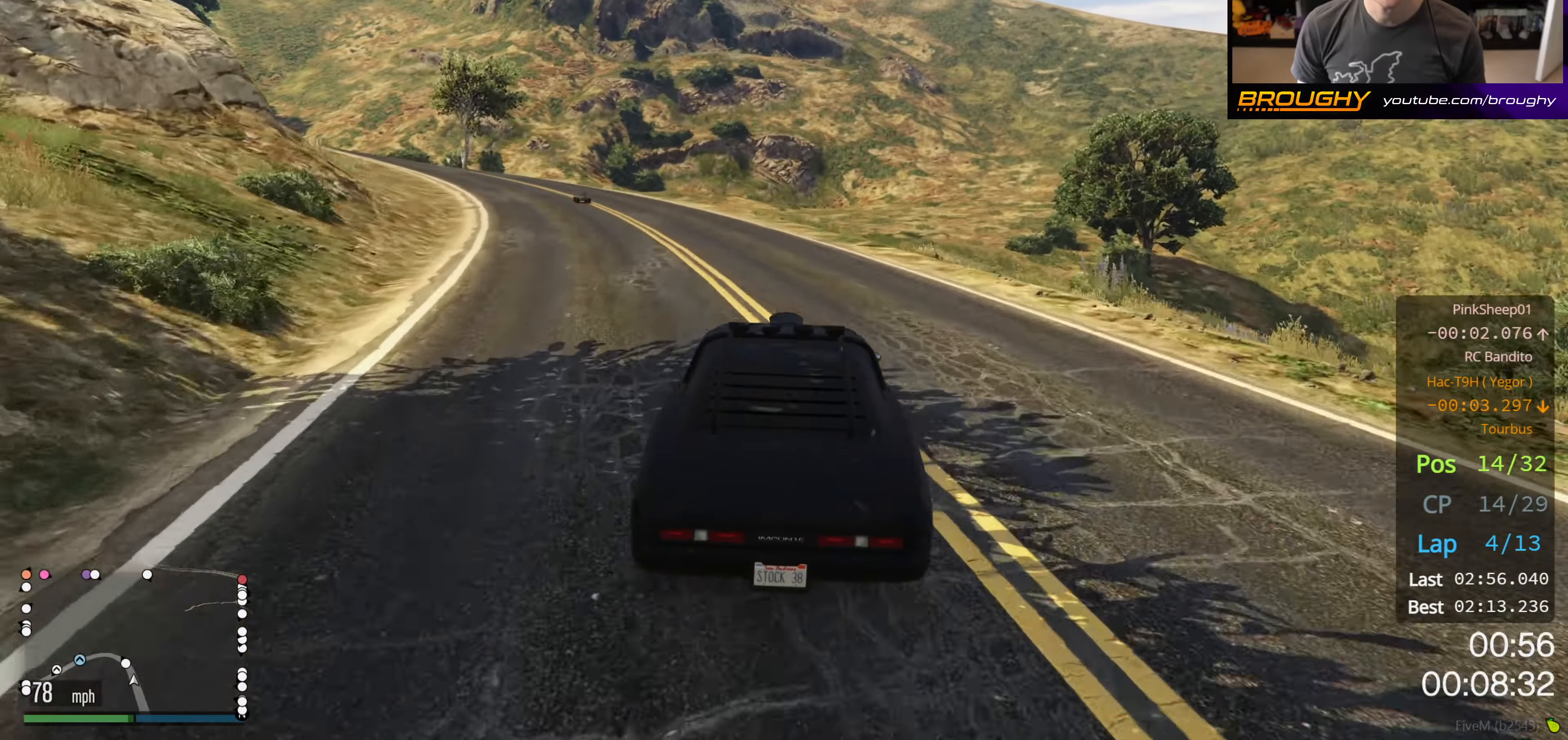
{"buttons": ["R2"], "left_stick": "up-left", "right_stick": "left", "events": [[267, "left_stick", "center"], [333, "left_stick", "up-left"]]}
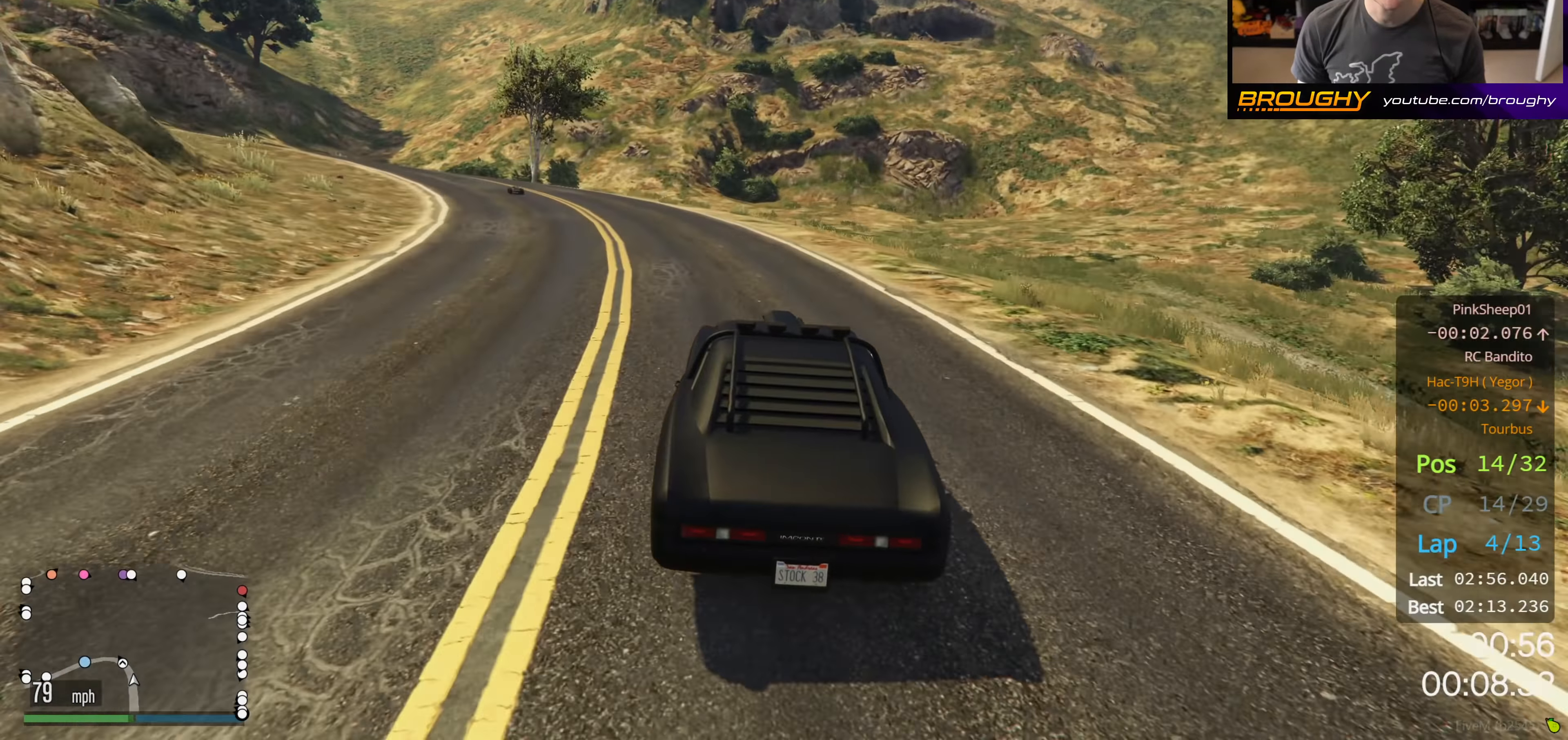
{"buttons": [], "left_stick": "up-left", "right_stick": "left", "events": [[150, "L2", "down"], [233, "R2", "up"], [283, "L2", "up"]]}
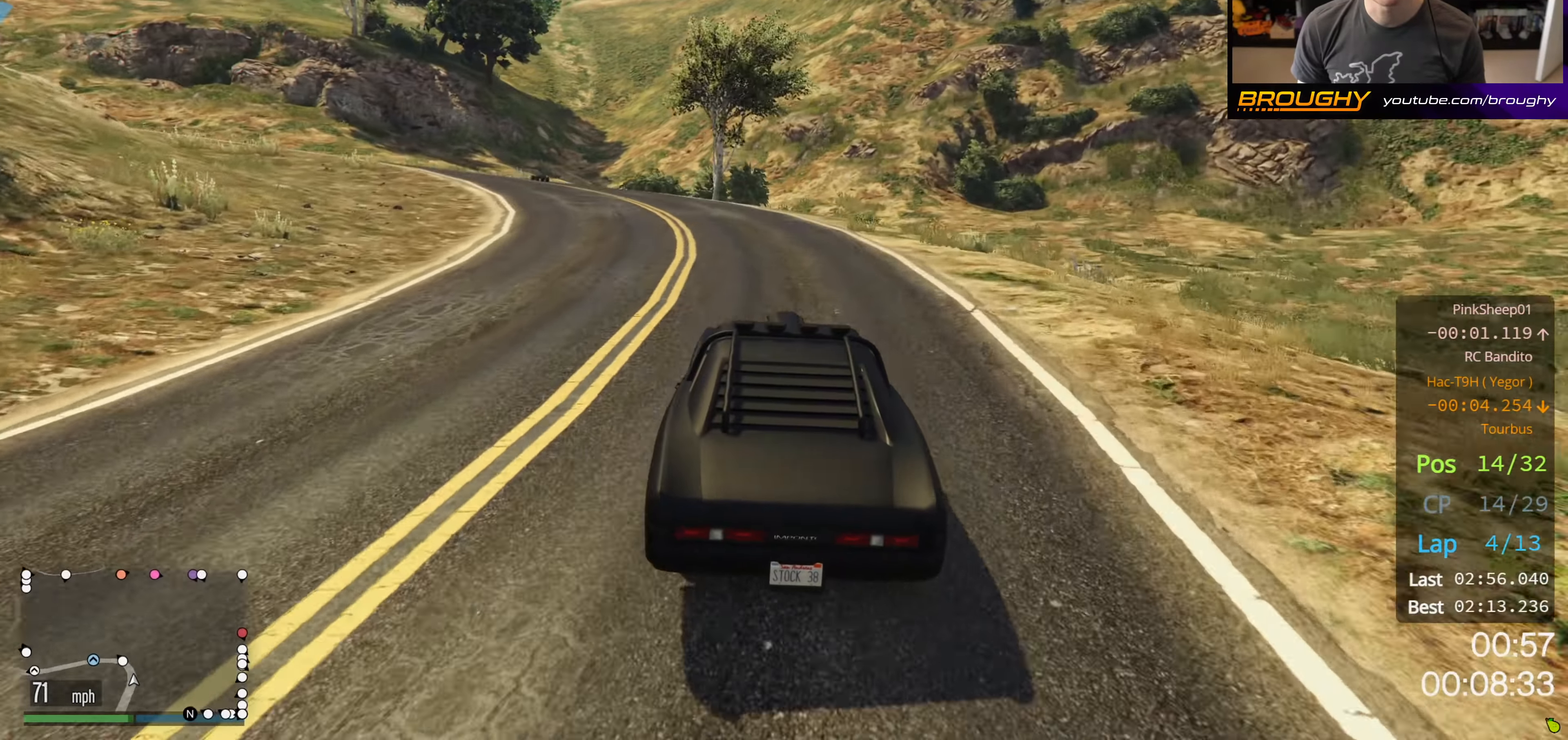
{"buttons": ["R2"], "left_stick": "up-left", "right_stick": "left", "events": [[50, "R2", "down"]]}
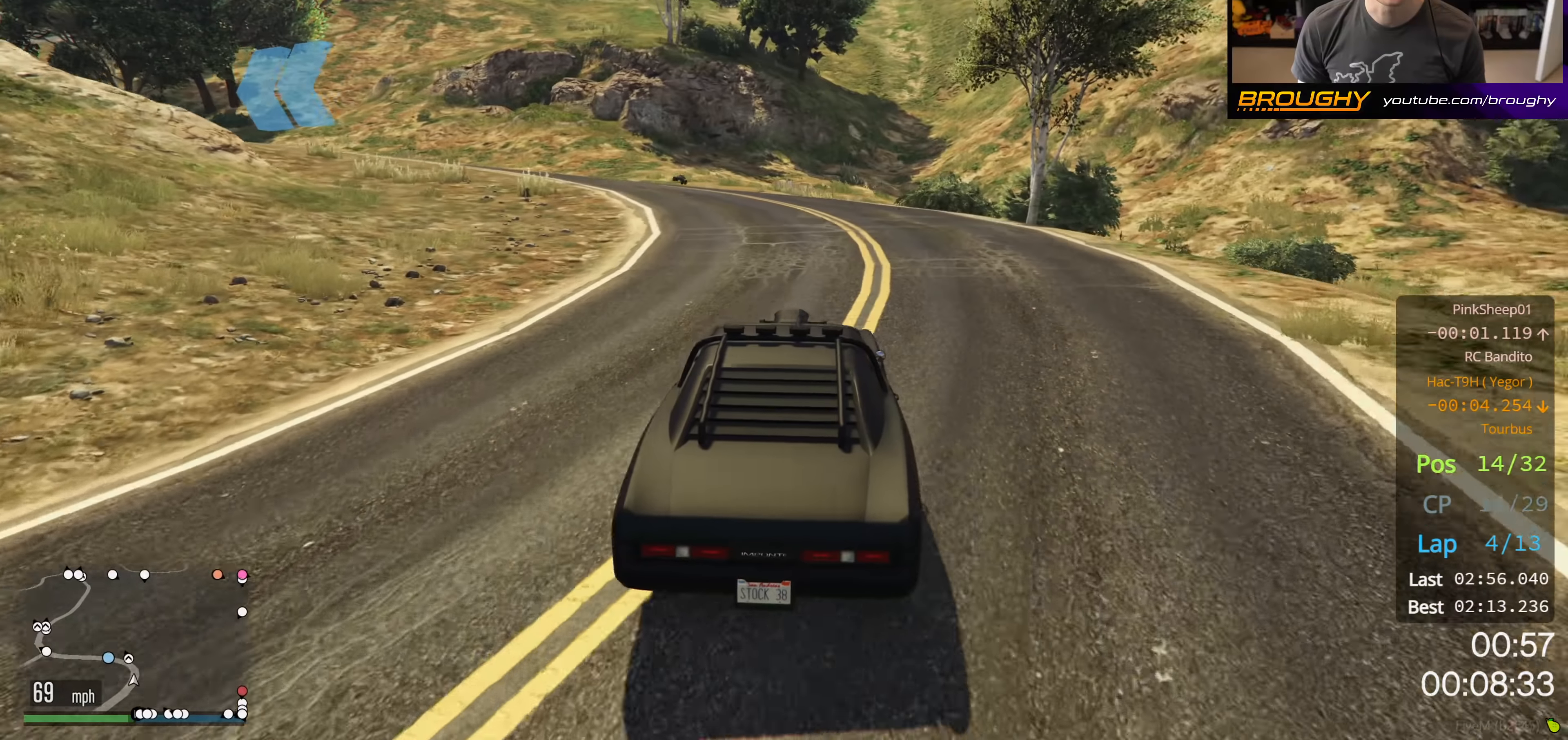
{"buttons": ["R2"], "left_stick": "up-left", "right_stick": "left", "events": [[266, "R2", "up"], [416, "R2", "down"]]}
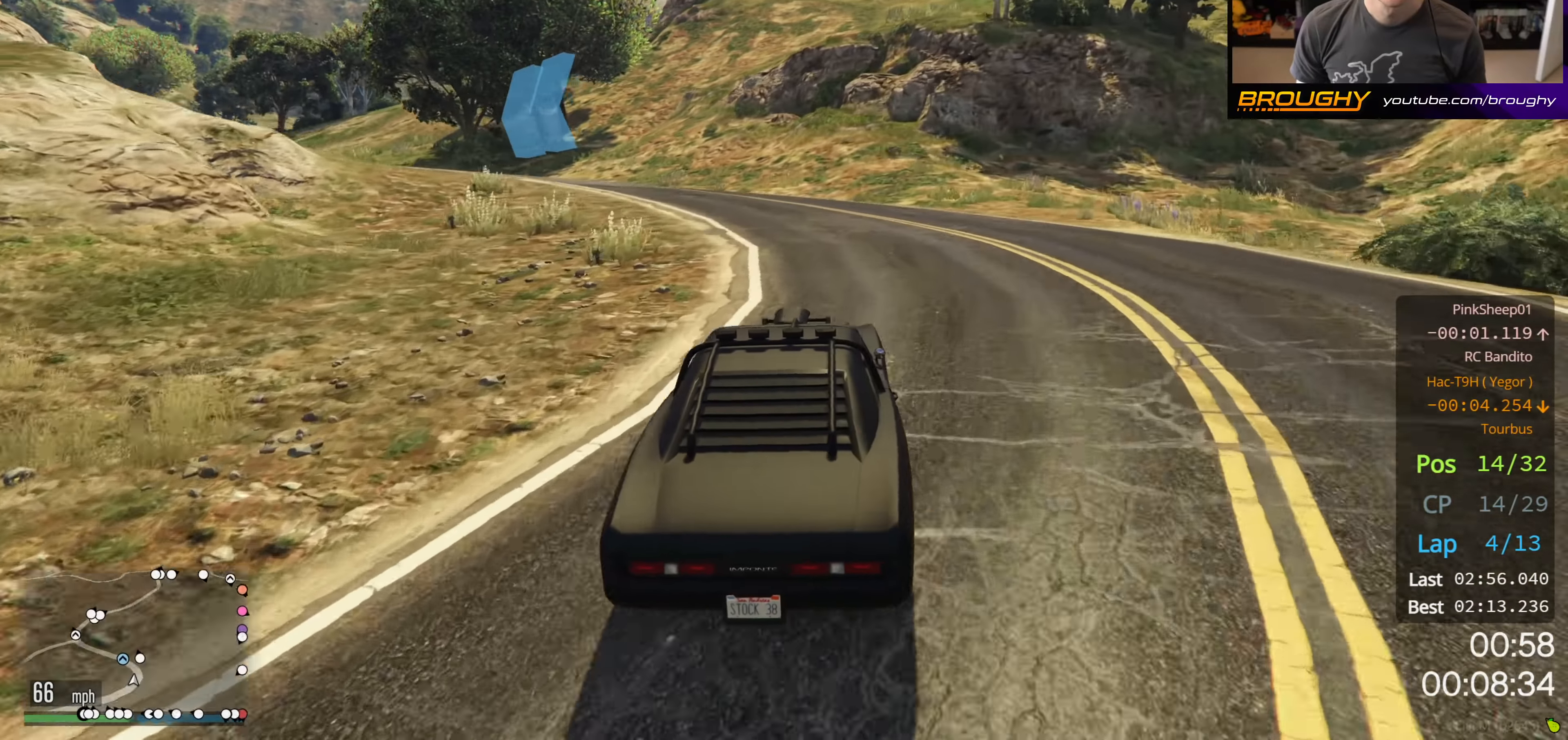
{"buttons": ["R2"], "left_stick": "up-left", "right_stick": "left", "events": [[383, "left_stick", "center"], [483, "left_stick", "up-left"]]}